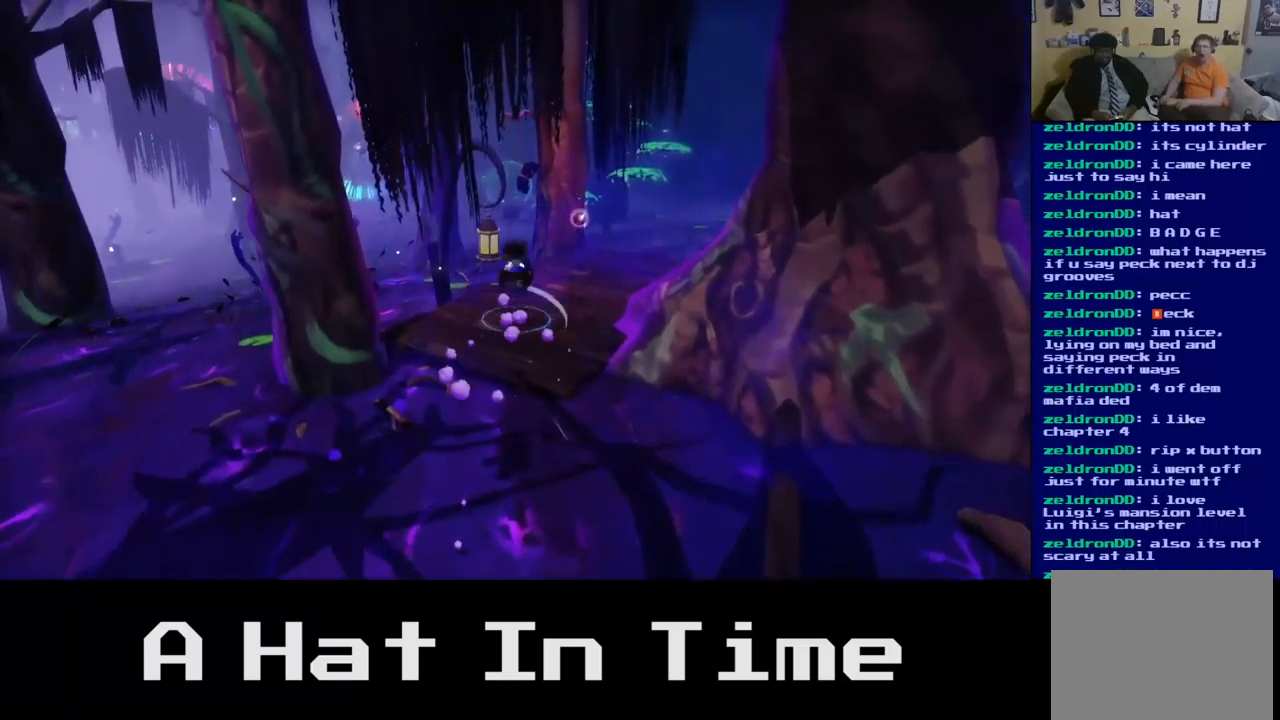
Gameplay with a controller (Xbox layout); each line is a JSON object with the inputs held at the frame after it. "events" lists button and stick changes between this image and that frame as [ms after this image, input, new state], when the widget could be followed in between.
{"buttons": [], "left_stick": "up-right", "right_stick": "center", "events": [[351, "left_stick", "up-right"]]}
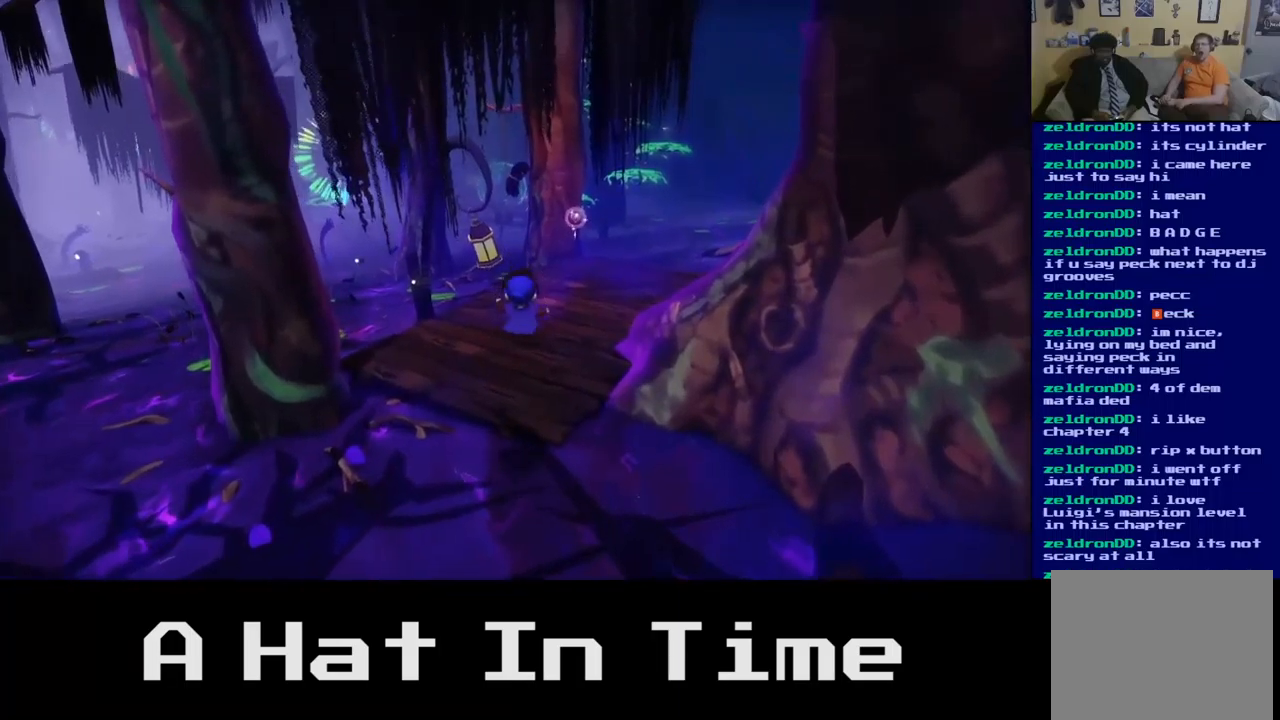
{"buttons": [], "left_stick": "up", "right_stick": "center", "events": [[500, "left_stick", "up"]]}
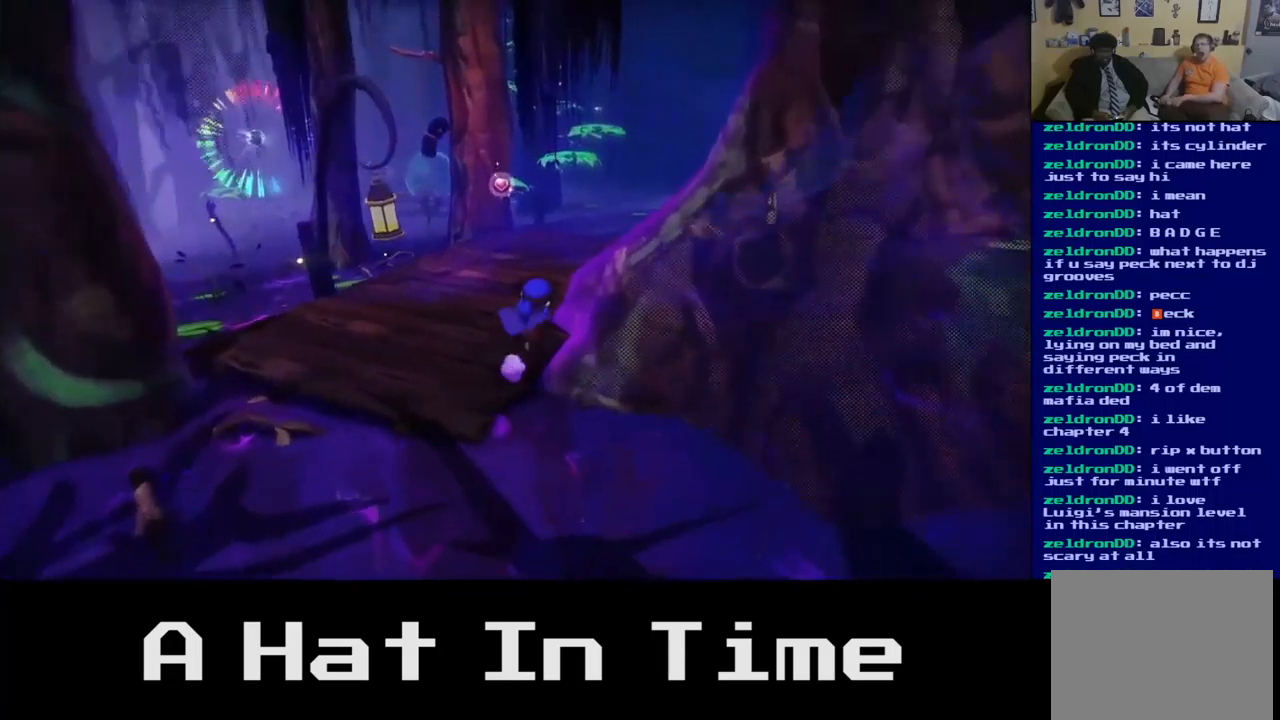
{"buttons": [], "left_stick": "up", "right_stick": "center", "events": []}
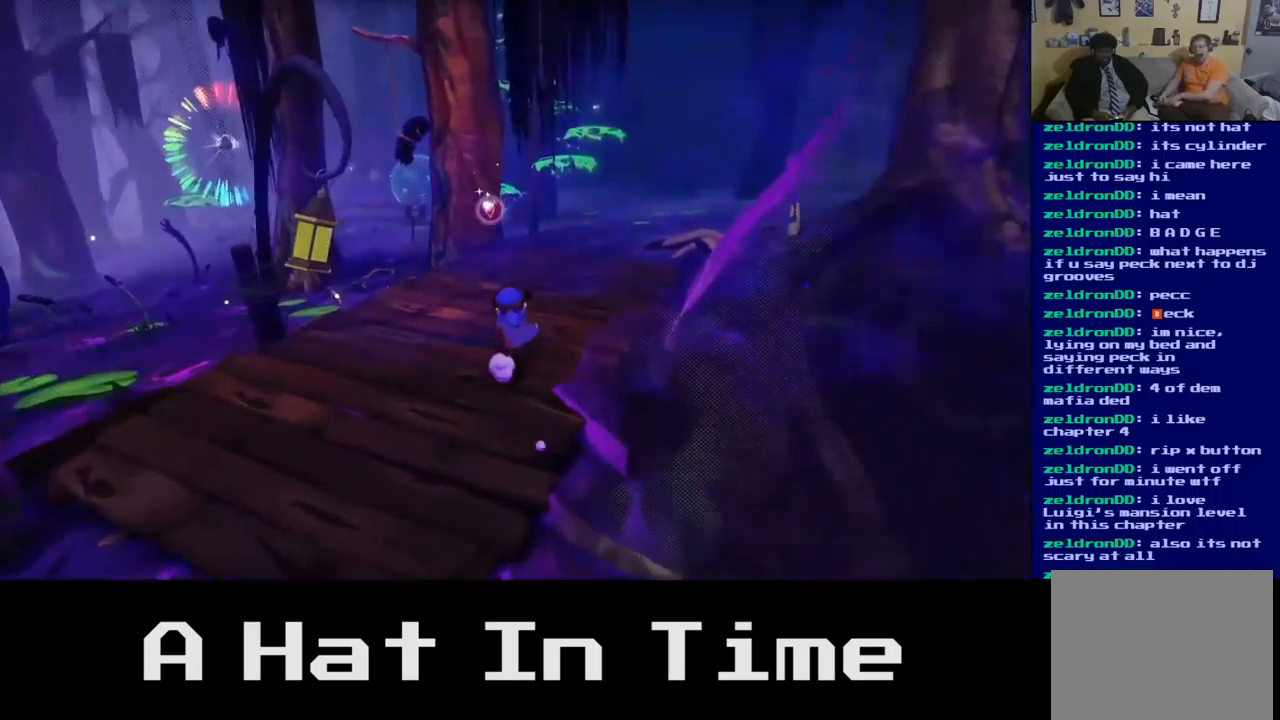
{"buttons": [], "left_stick": "up", "right_stick": "center", "events": [[217, "A", "down"], [350, "A", "up"]]}
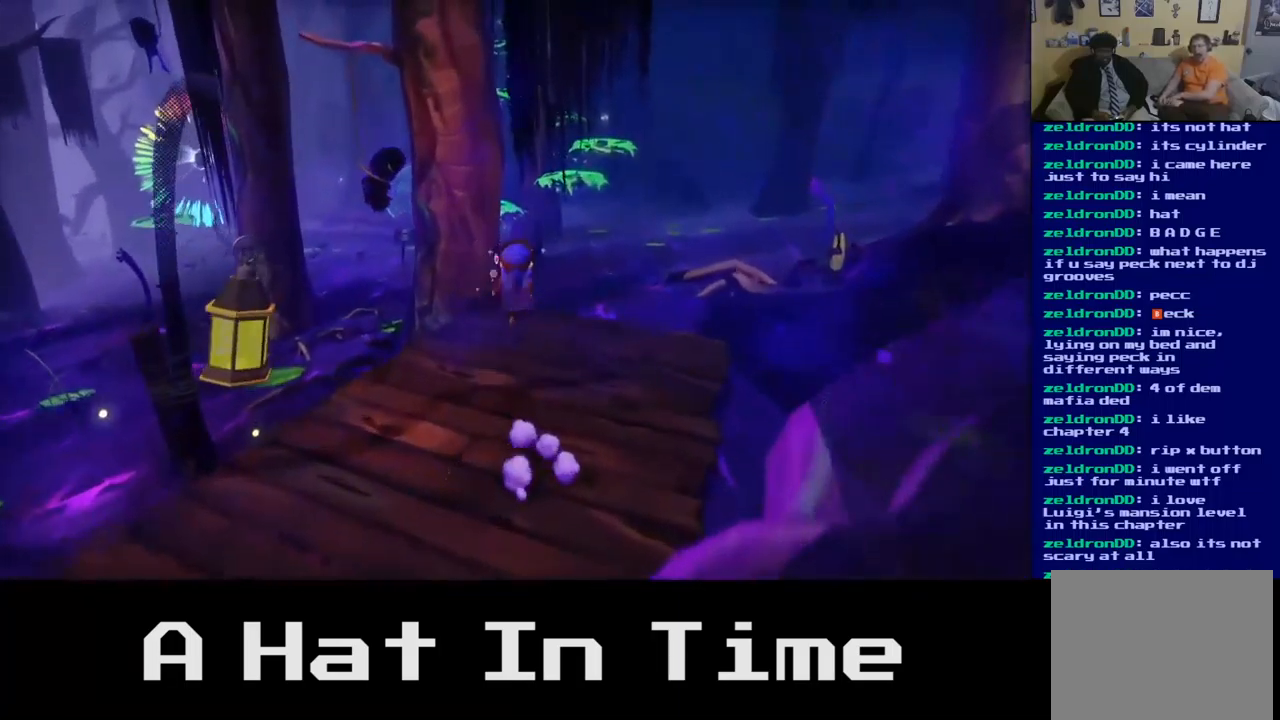
{"buttons": [], "left_stick": "up-right", "right_stick": "center", "events": [[67, "left_stick", "up-right"], [200, "left_stick", "center"], [483, "left_stick", "up-right"]]}
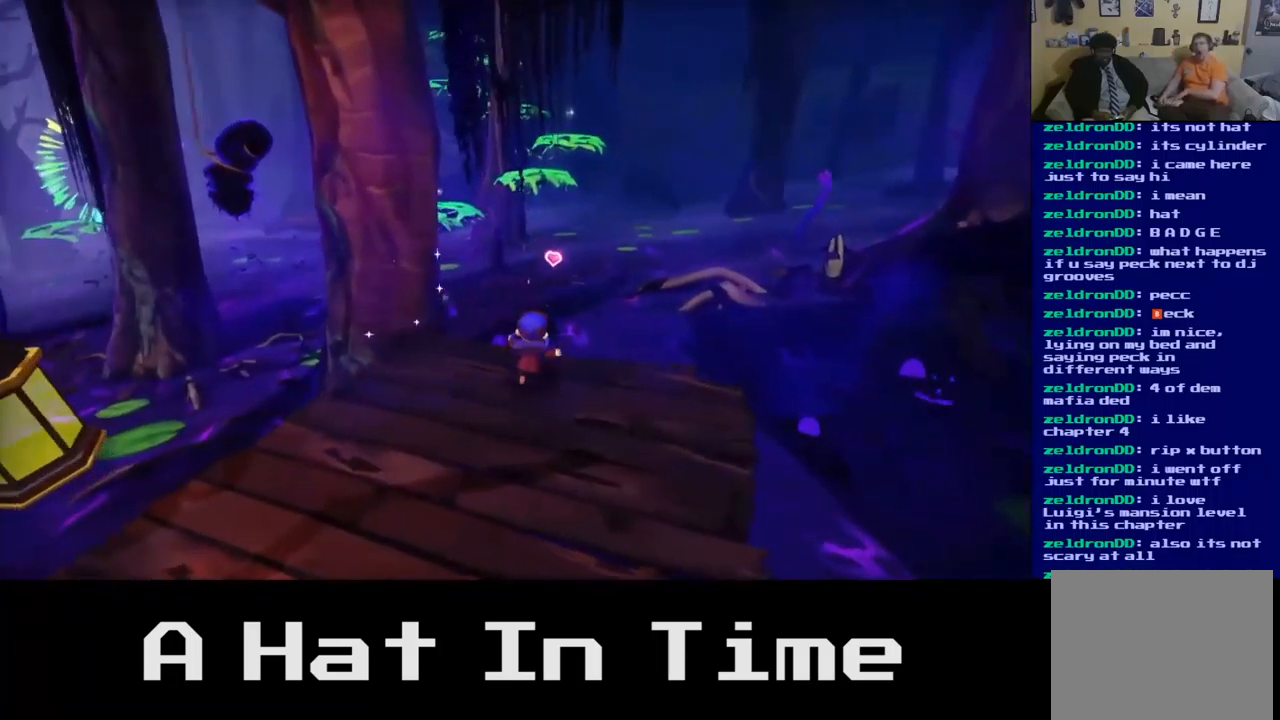
{"buttons": [], "left_stick": "up", "right_stick": "center", "events": [[183, "A", "down"], [333, "left_stick", "up"], [500, "A", "up"]]}
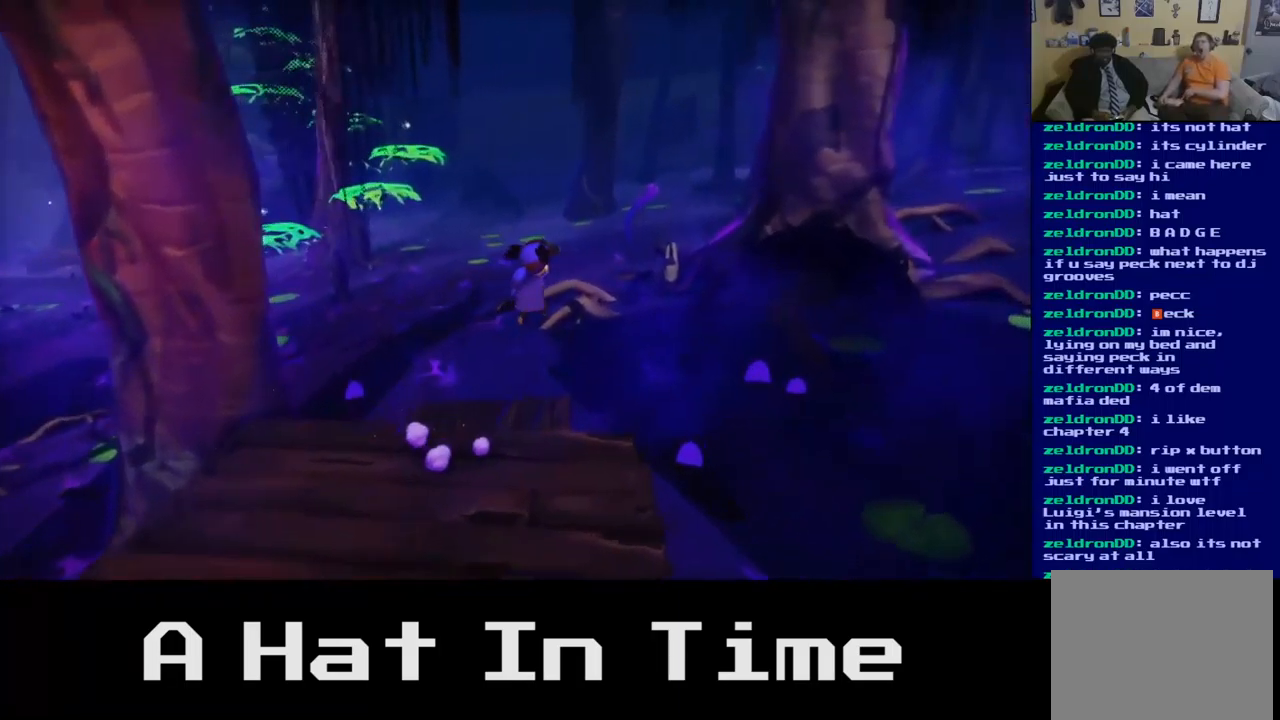
{"buttons": ["A"], "left_stick": "up-left", "right_stick": "center", "events": [[17, "left_stick", "up-left"], [300, "A", "down"]]}
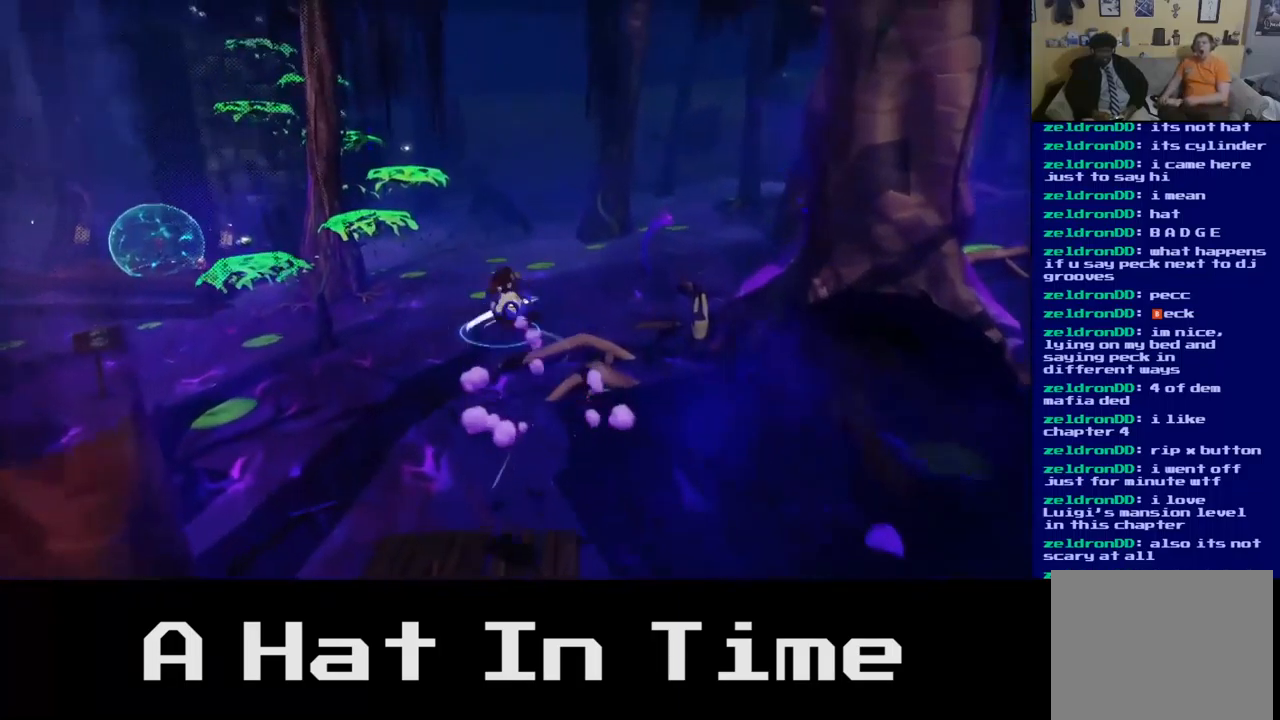
{"buttons": [], "left_stick": "up-left", "right_stick": "center", "events": [[17, "A", "up"]]}
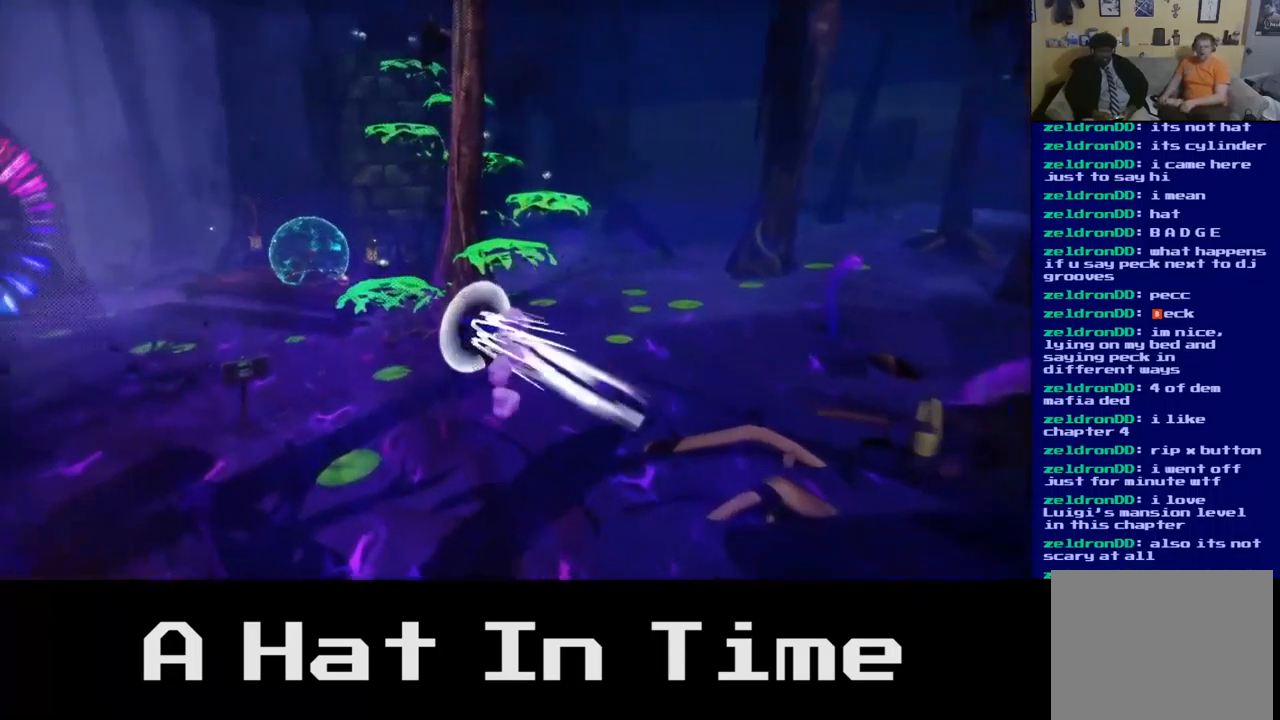
{"buttons": [], "left_stick": "up", "right_stick": "center", "events": [[67, "left_stick", "up"]]}
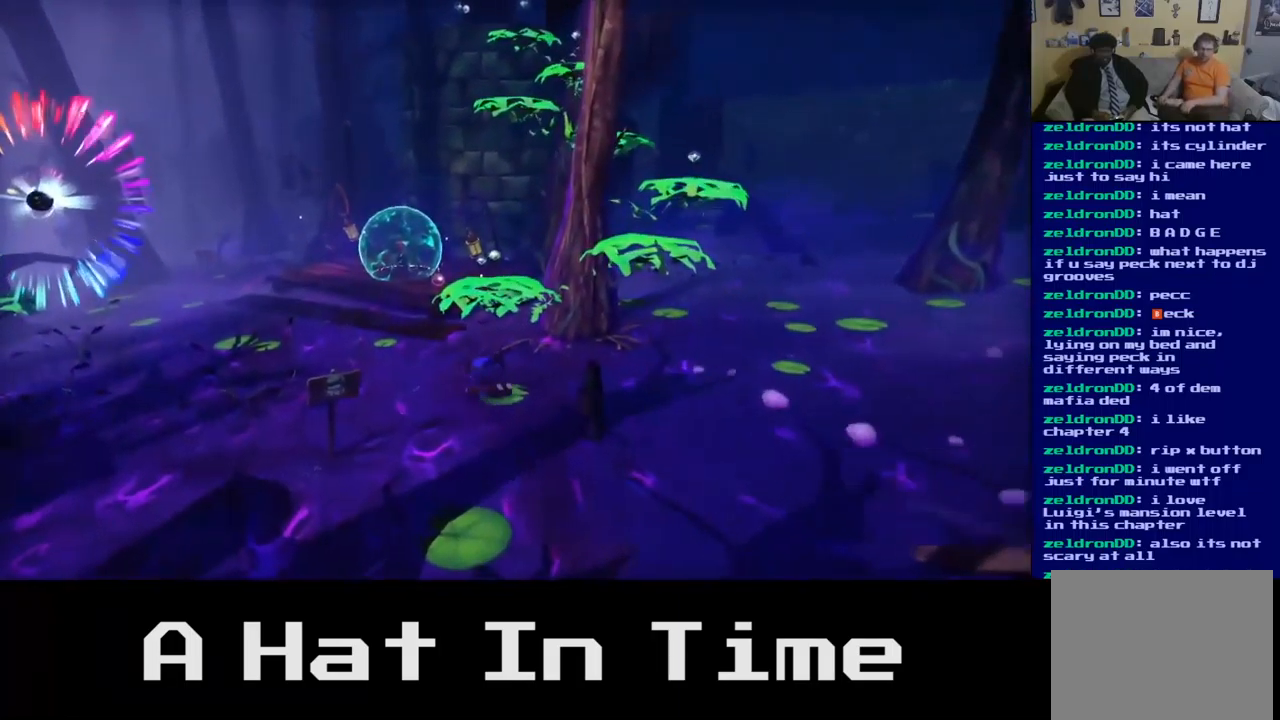
{"buttons": [], "left_stick": "up", "right_stick": "center", "events": [[150, "A", "down"], [317, "A", "up"]]}
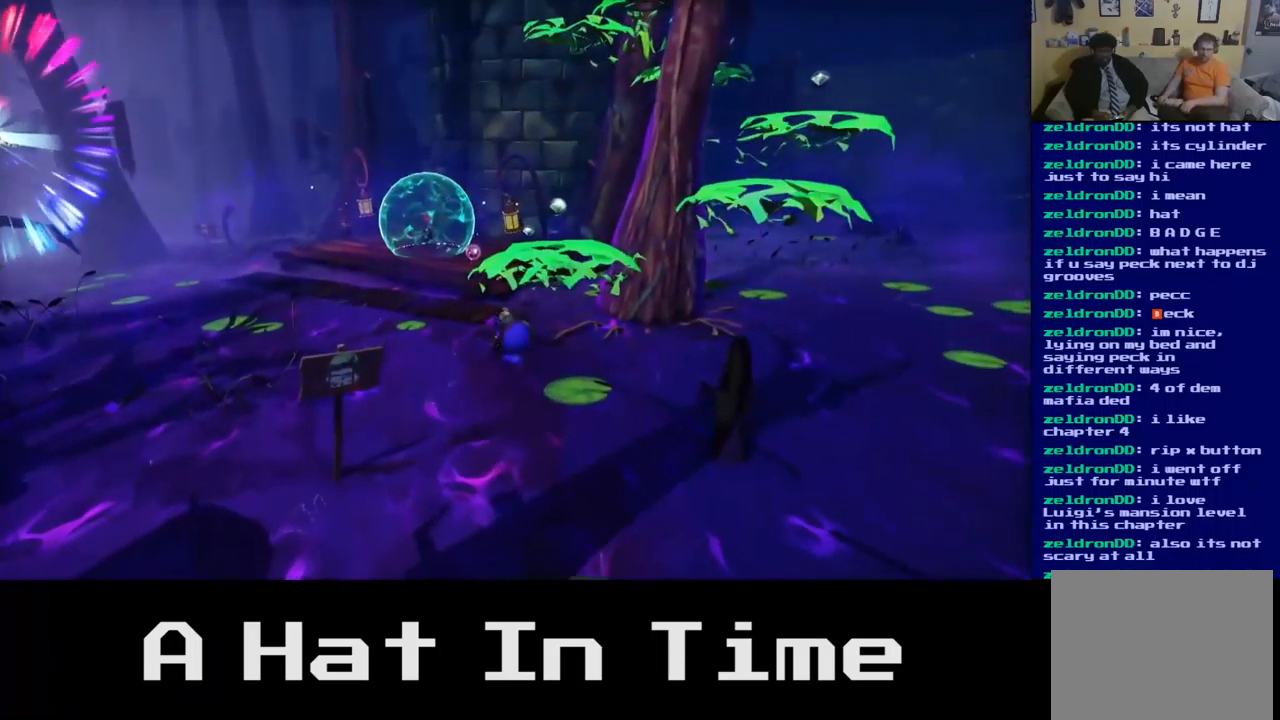
{"buttons": ["A"], "left_stick": "up-left", "right_stick": "center", "events": [[333, "left_stick", "up-left"], [433, "A", "down"]]}
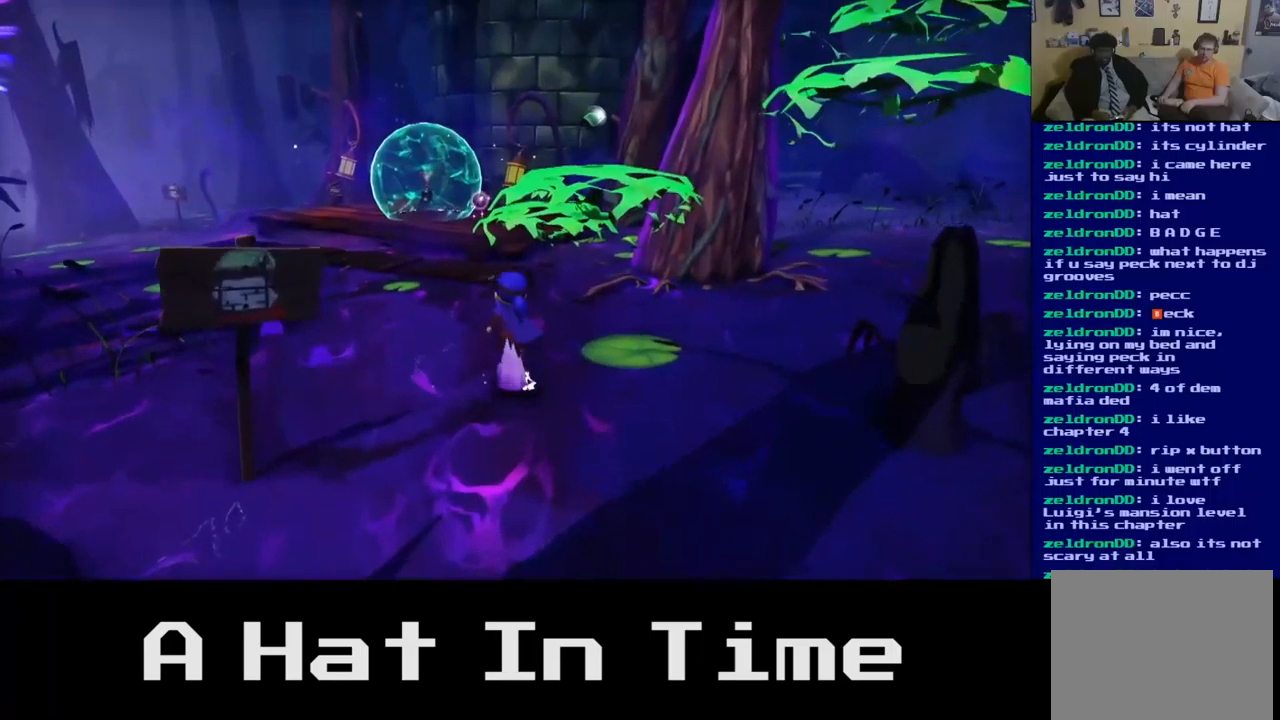
{"buttons": ["A"], "left_stick": "up", "right_stick": "center", "events": [[33, "left_stick", "up"], [83, "A", "up"], [367, "A", "down"]]}
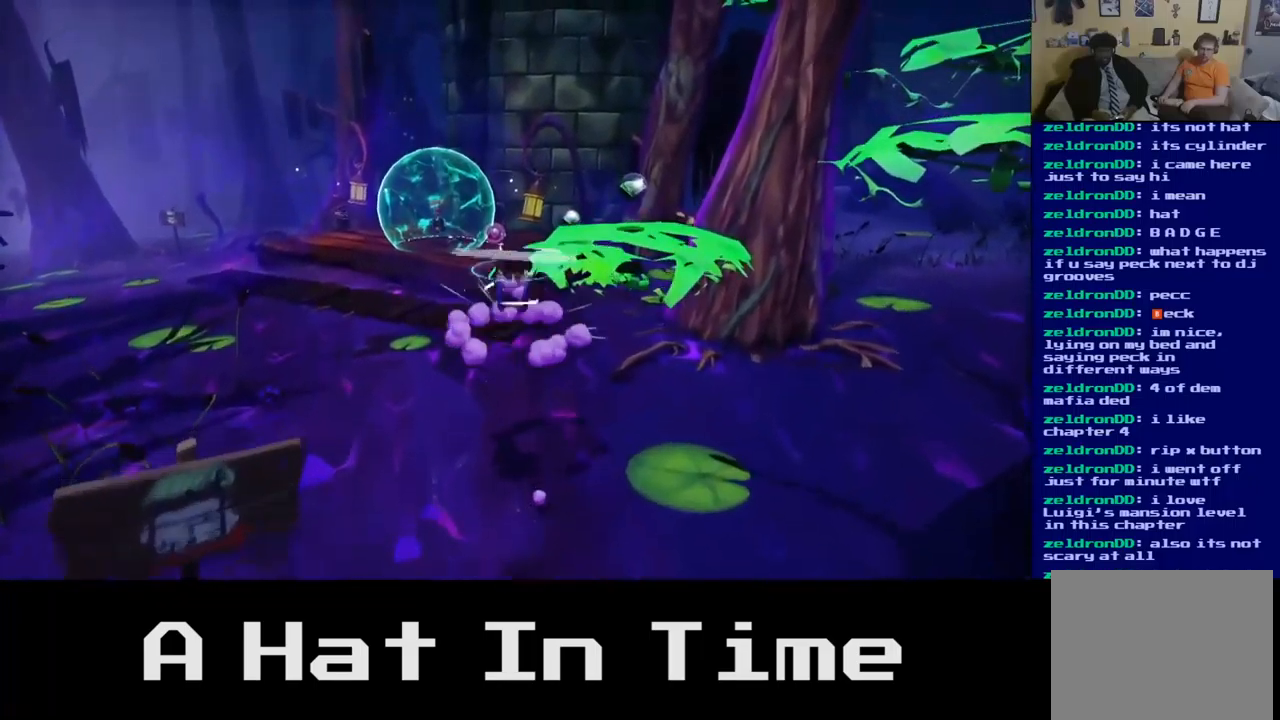
{"buttons": [], "left_stick": "up", "right_stick": "center", "events": [[17, "A", "up"]]}
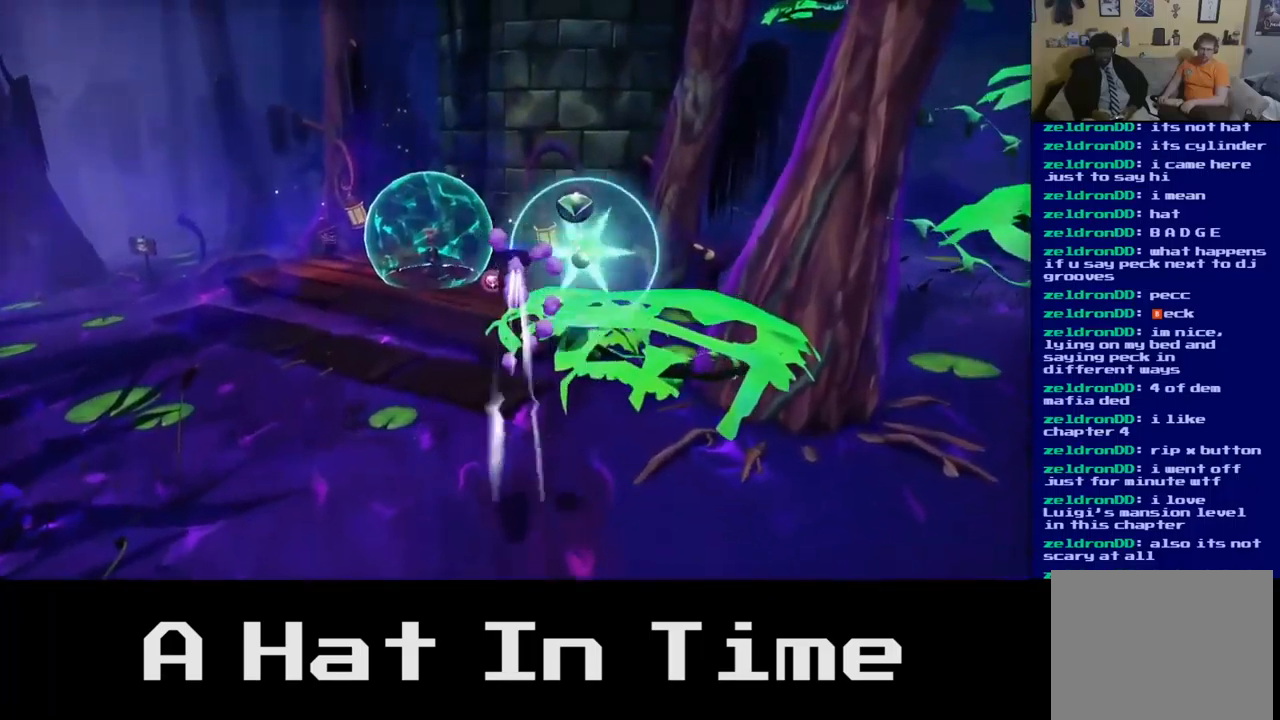
{"buttons": [], "left_stick": "up-left", "right_stick": "center", "events": [[450, "left_stick", "up-left"]]}
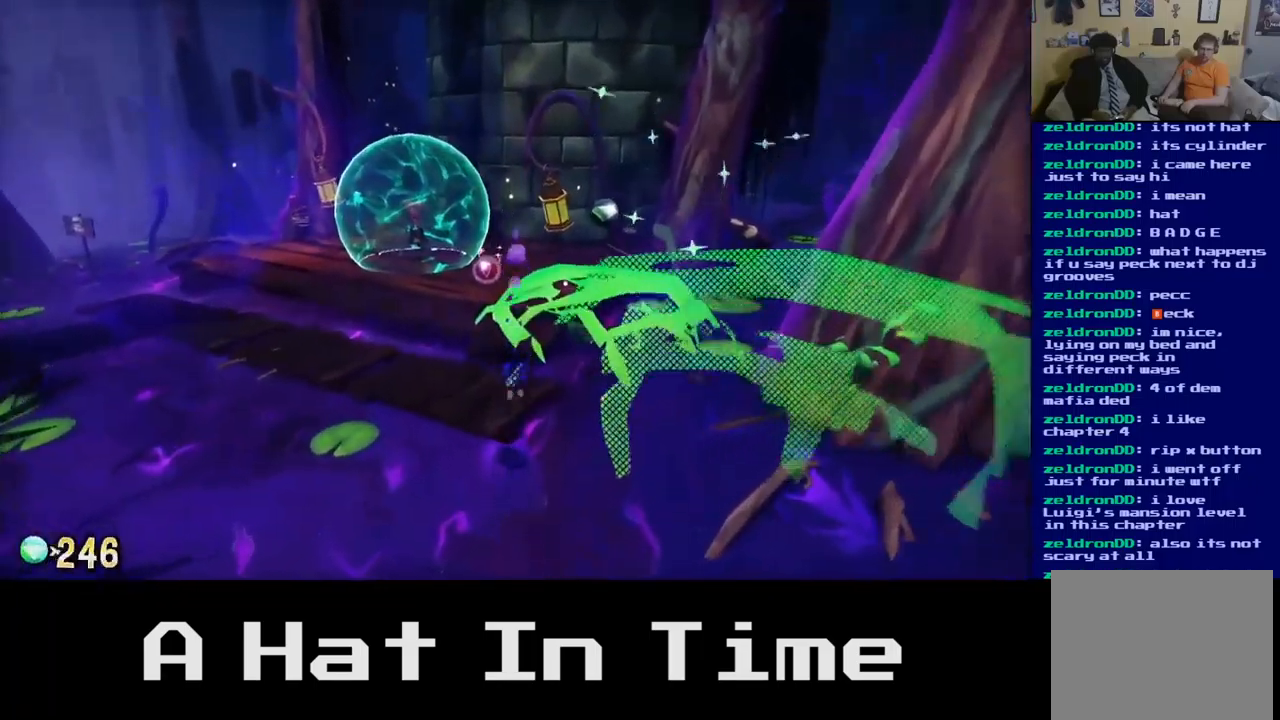
{"buttons": [], "left_stick": "up-left", "right_stick": "center", "events": [[83, "A", "down"], [267, "A", "up"]]}
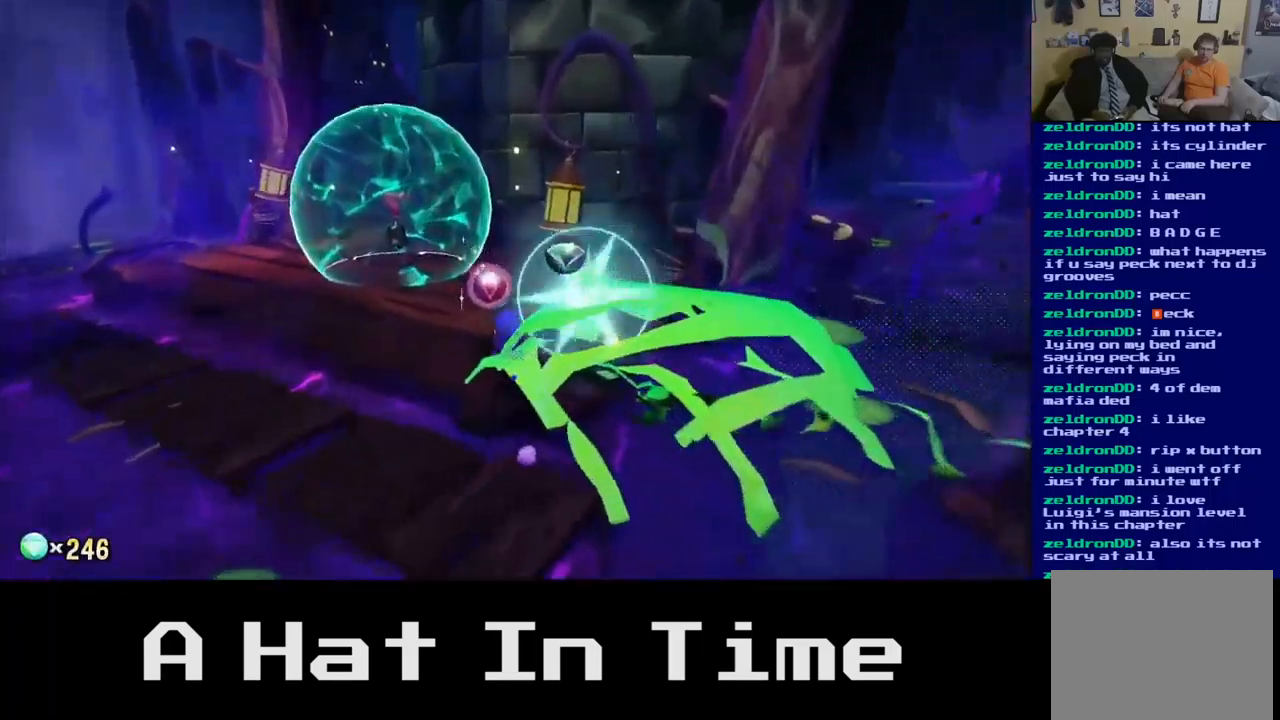
{"buttons": [], "left_stick": "up-left", "right_stick": "center", "events": []}
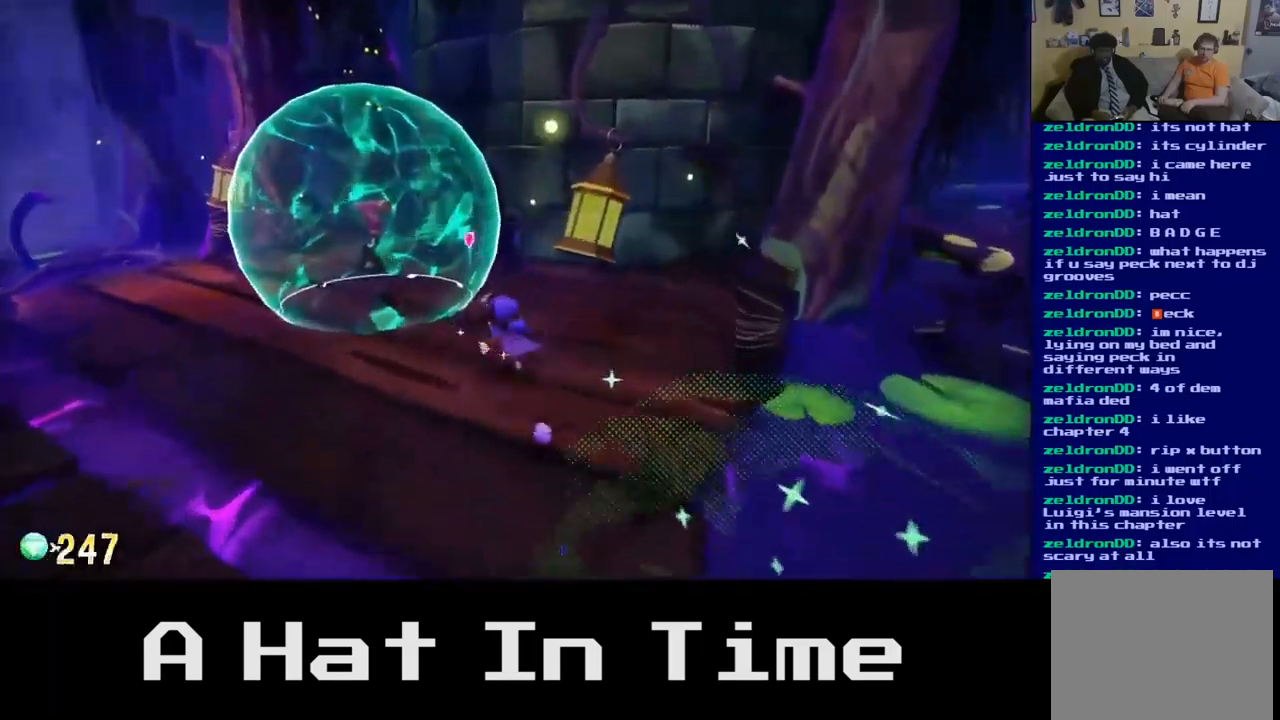
{"buttons": ["X"], "left_stick": "up", "right_stick": "center", "events": [[333, "left_stick", "up"], [467, "X", "down"]]}
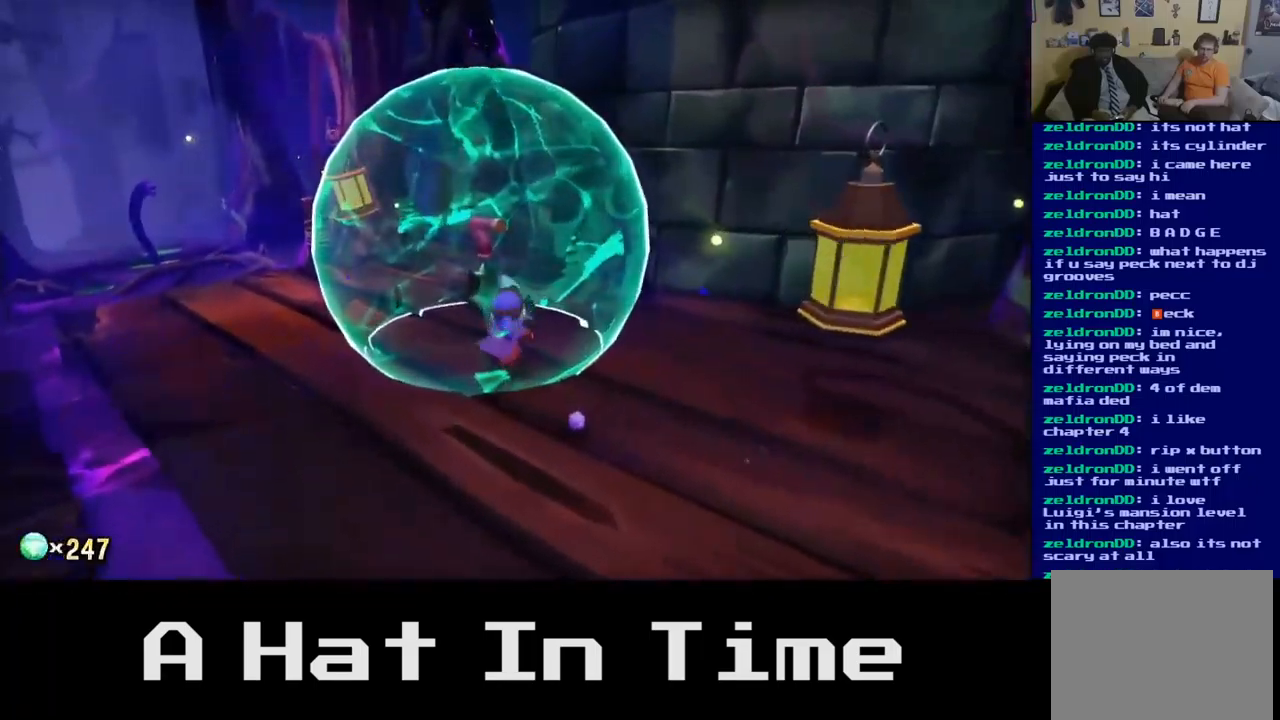
{"buttons": [], "left_stick": "center", "right_stick": "left", "events": [[133, "X", "up"], [167, "left_stick", "center"], [467, "right_stick", "left"]]}
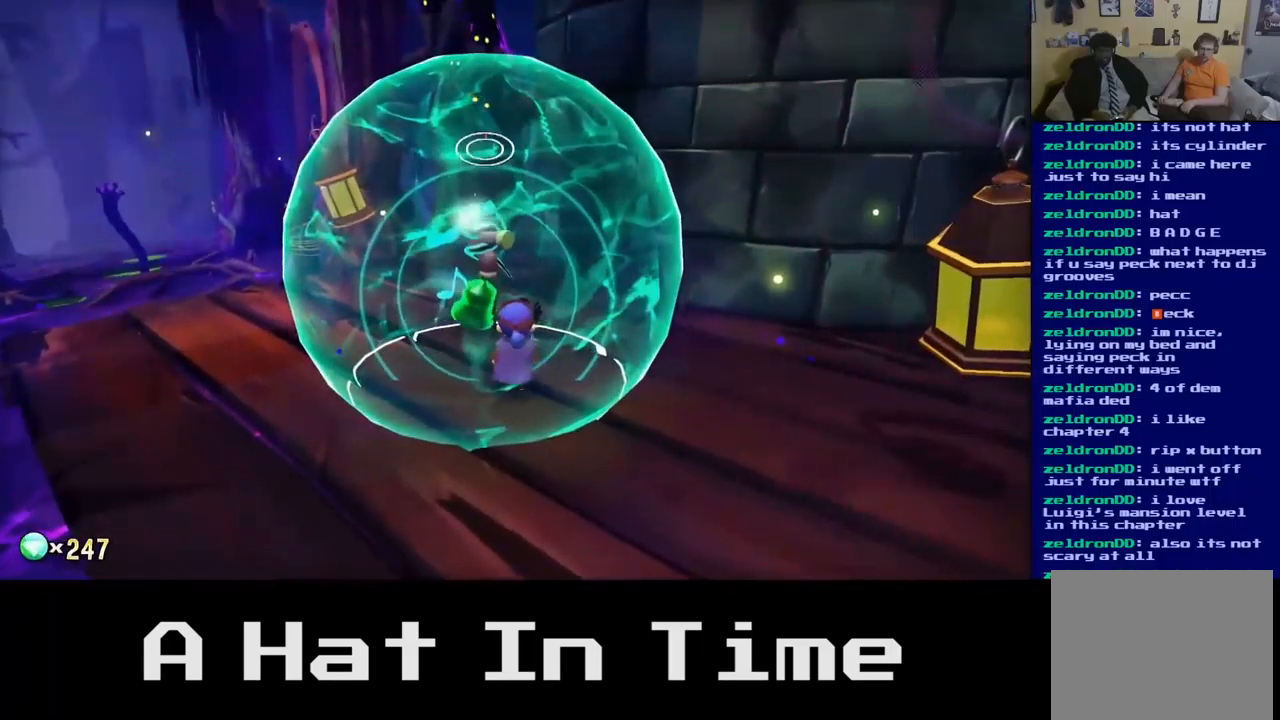
{"buttons": [], "left_stick": "center", "right_stick": "left", "events": []}
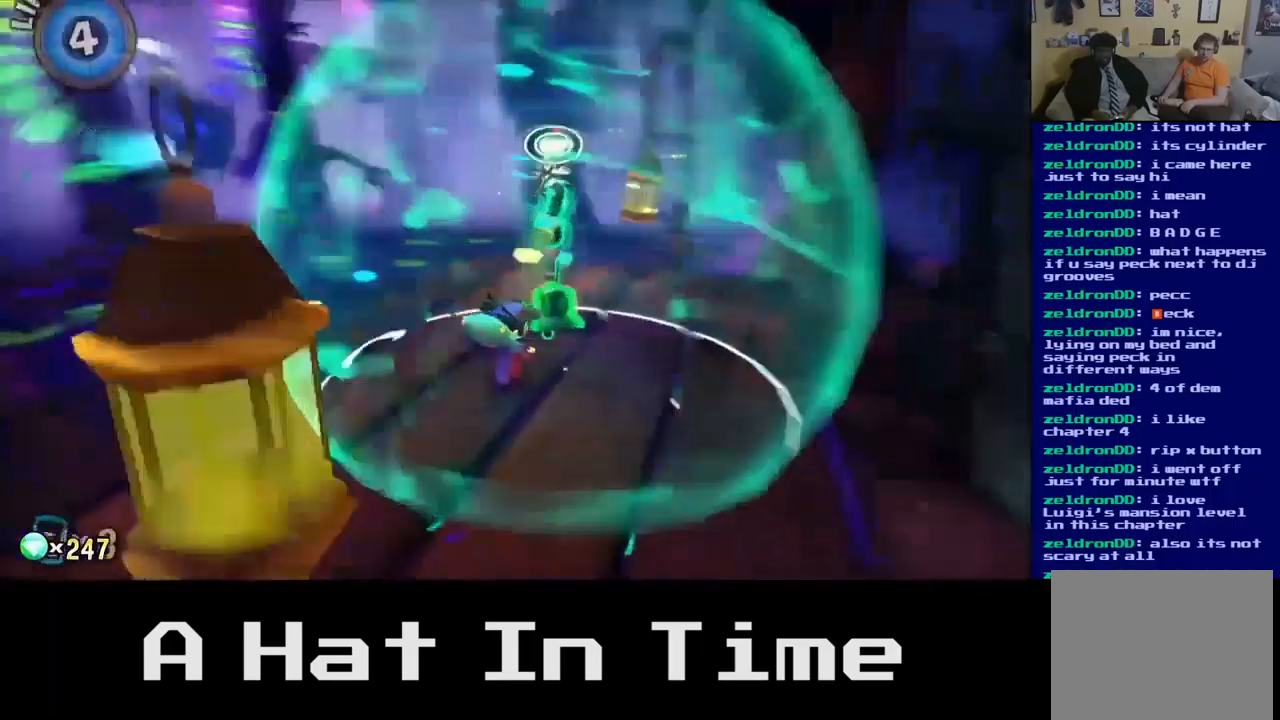
{"buttons": [], "left_stick": "up", "right_stick": "center", "events": [[317, "right_stick", "center"], [433, "left_stick", "up"]]}
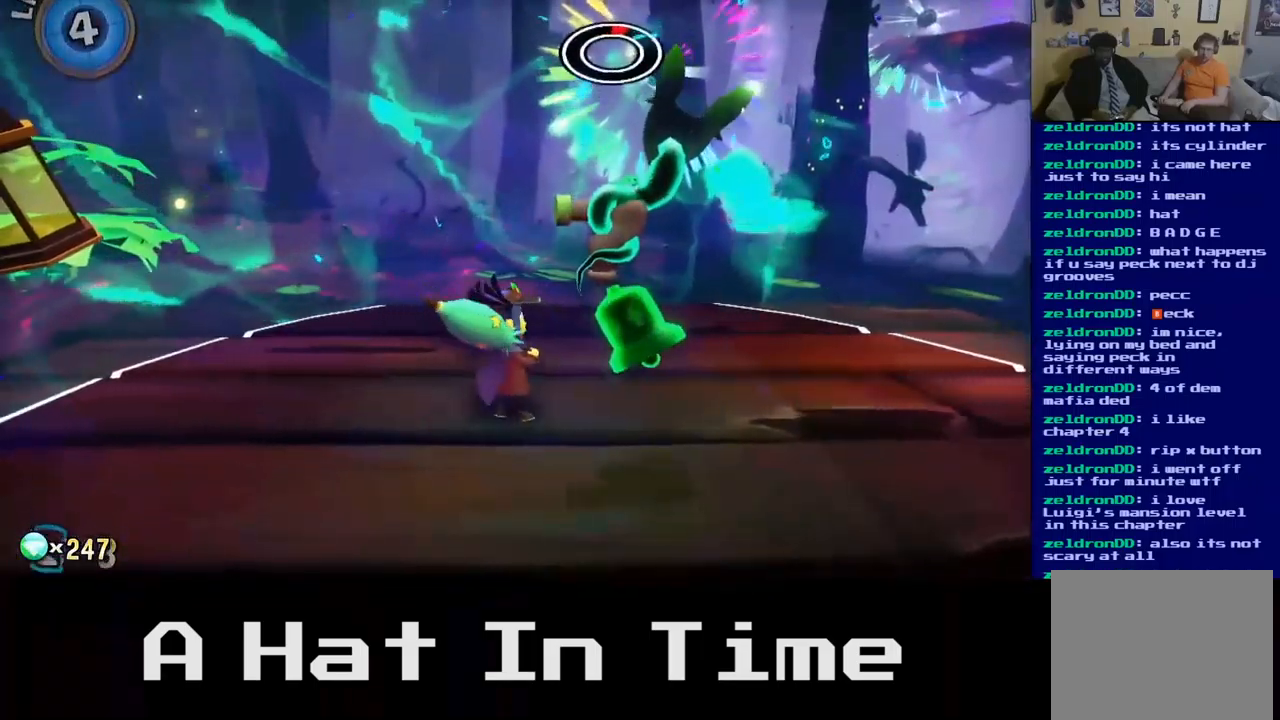
{"buttons": [], "left_stick": "up-right", "right_stick": "center", "events": [[383, "left_stick", "up-right"]]}
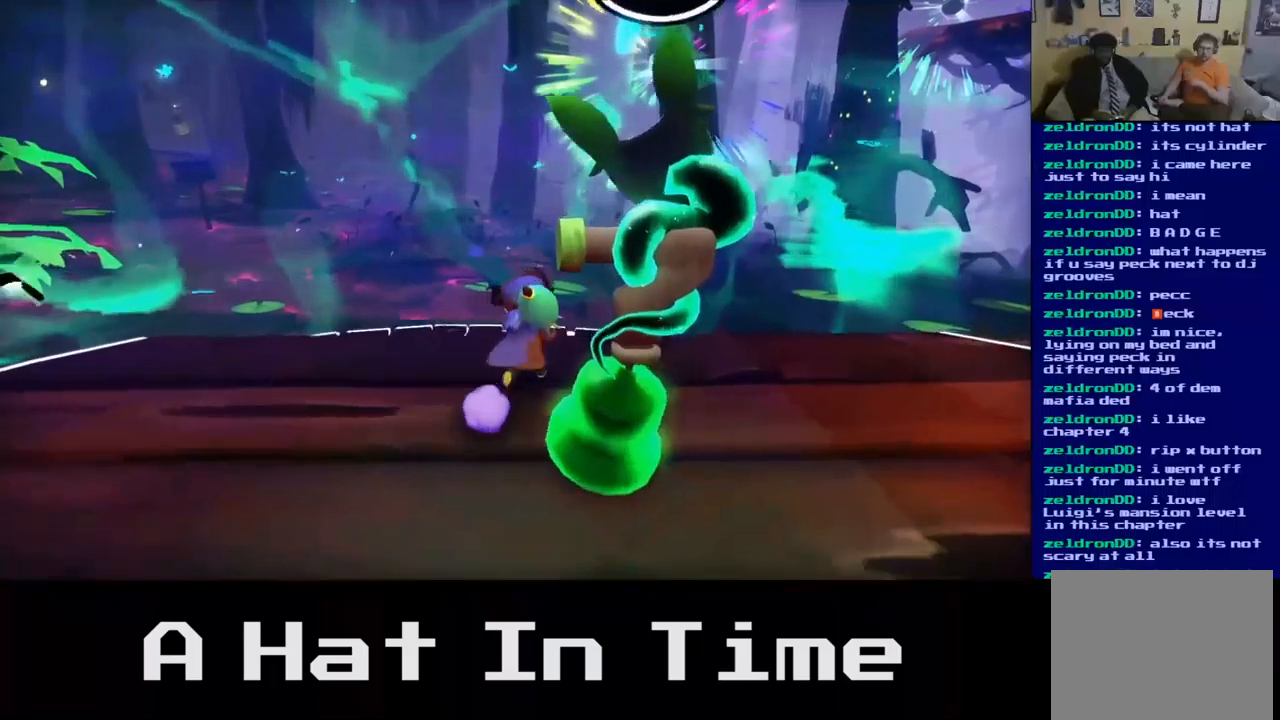
{"buttons": [], "left_stick": "center", "right_stick": "center", "events": [[200, "right_stick", "right"], [234, "left_stick", "center"], [484, "right_stick", "center"]]}
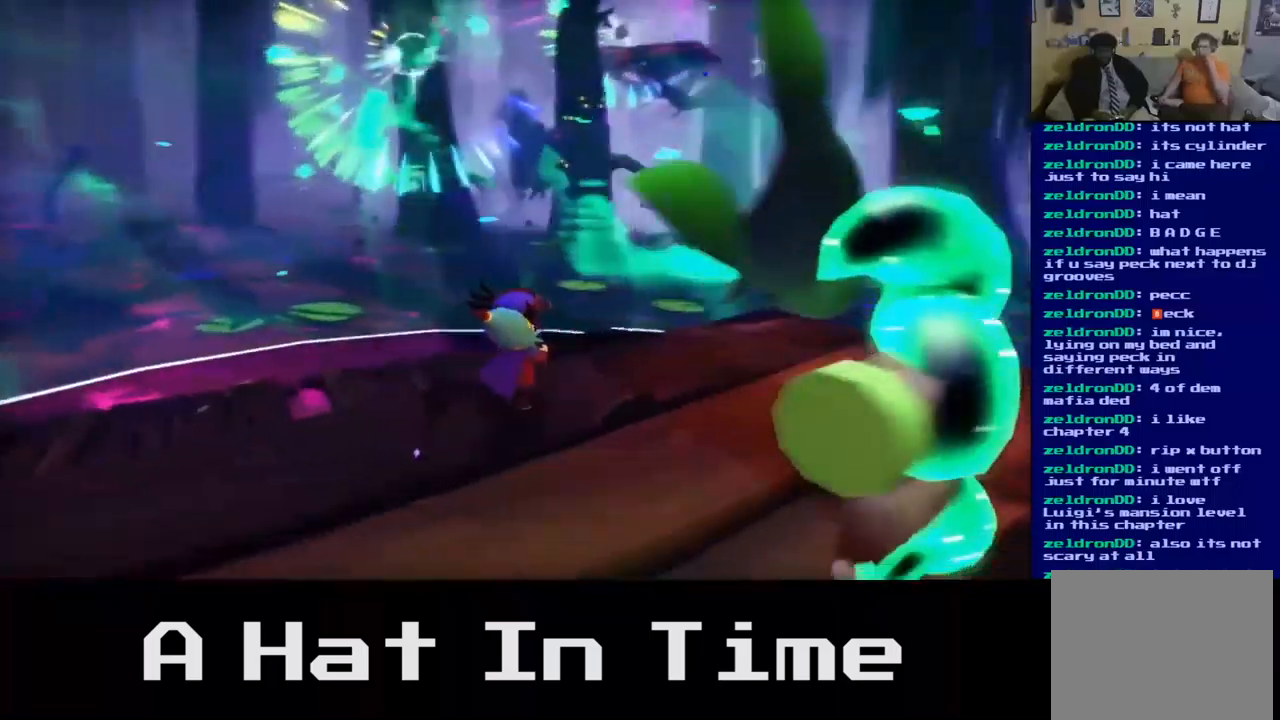
{"buttons": [], "left_stick": "up-left", "right_stick": "center", "events": [[167, "left_stick", "left"], [250, "left_stick", "up-left"]]}
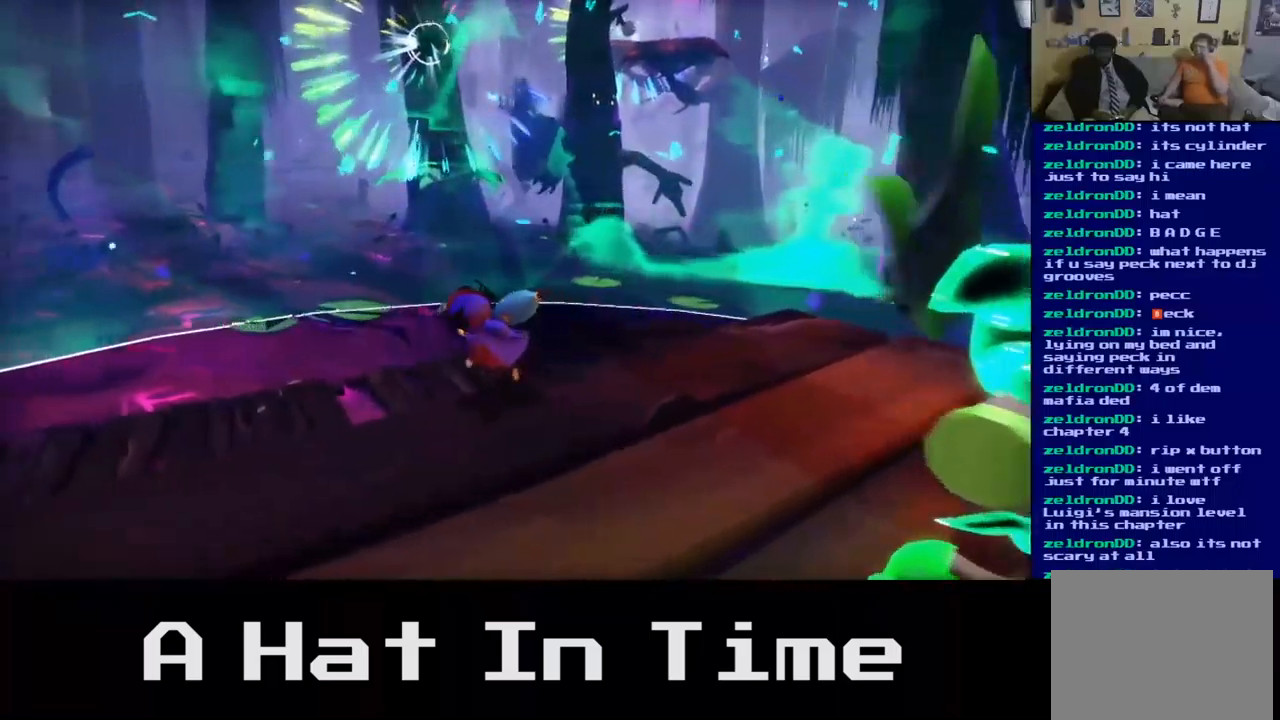
{"buttons": [], "left_stick": "center", "right_stick": "center", "events": [[34, "left_stick", "center"], [50, "right_stick", "right"], [284, "right_stick", "center"]]}
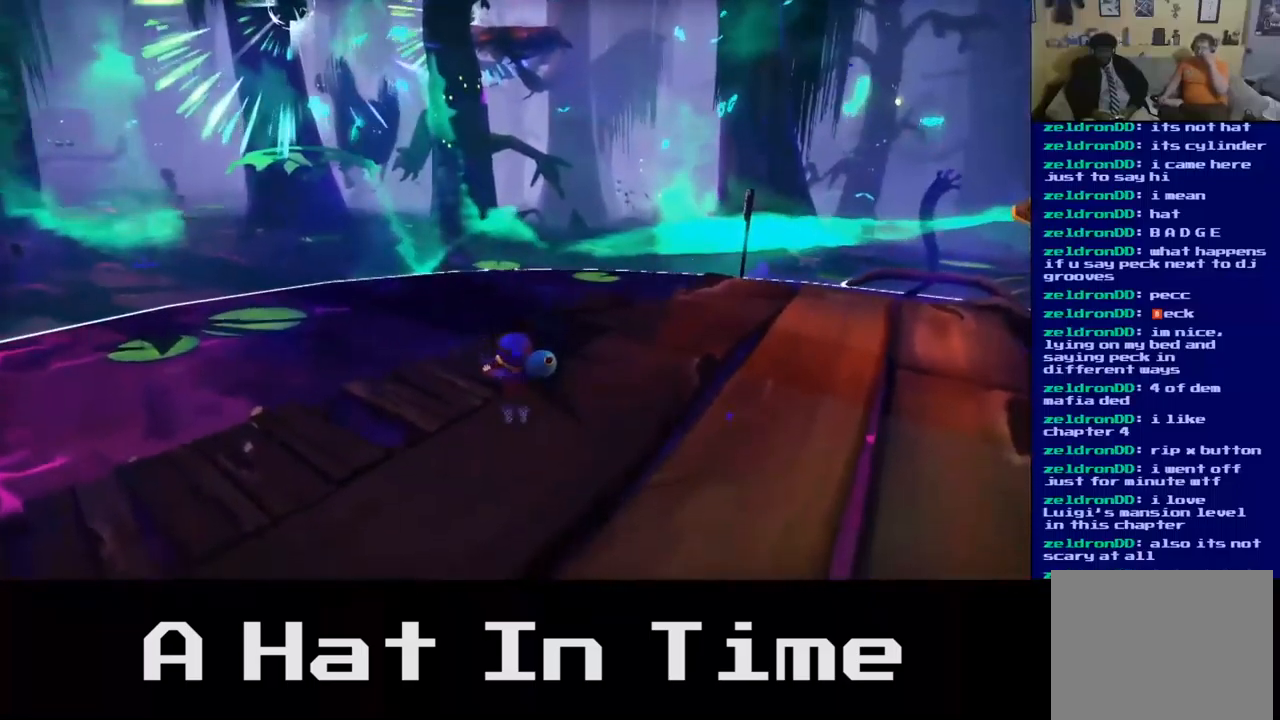
{"buttons": [], "left_stick": "center", "right_stick": "center", "events": [[34, "left_stick", "up-left"], [150, "left_stick", "up"], [417, "left_stick", "center"]]}
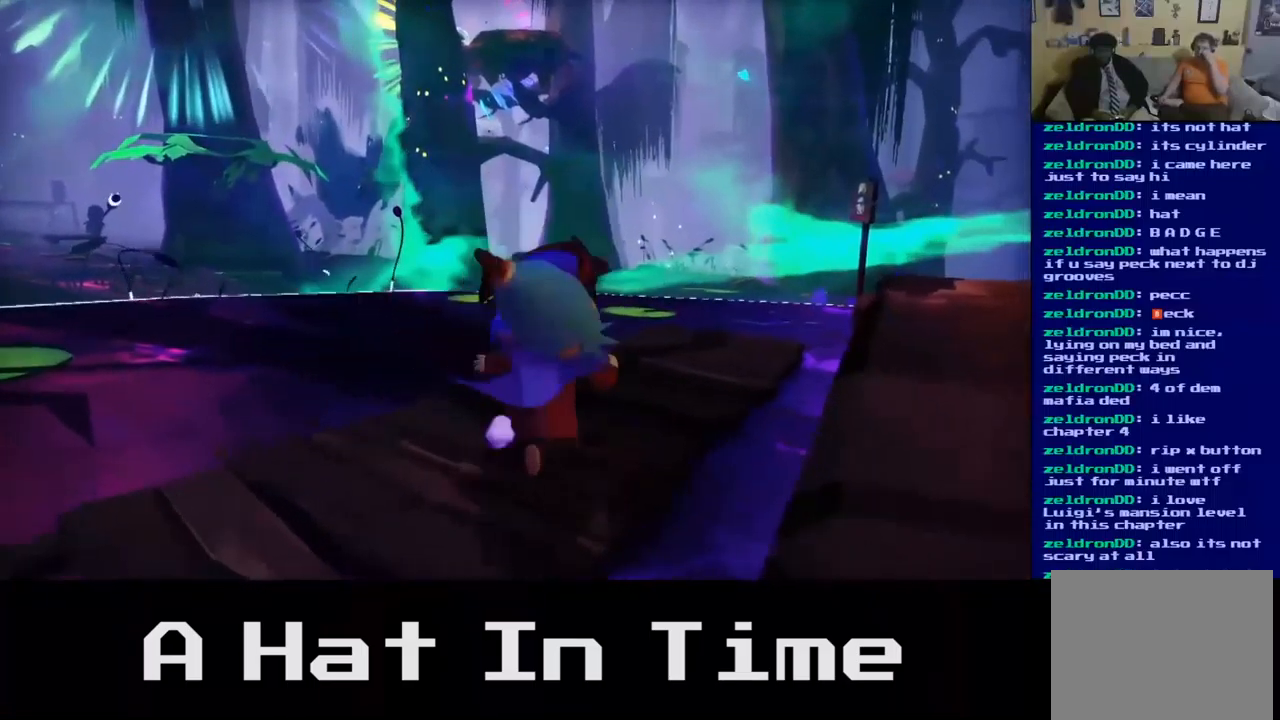
{"buttons": [], "left_stick": "up-left", "right_stick": "center", "events": [[117, "left_stick", "left"], [334, "left_stick", "up-left"]]}
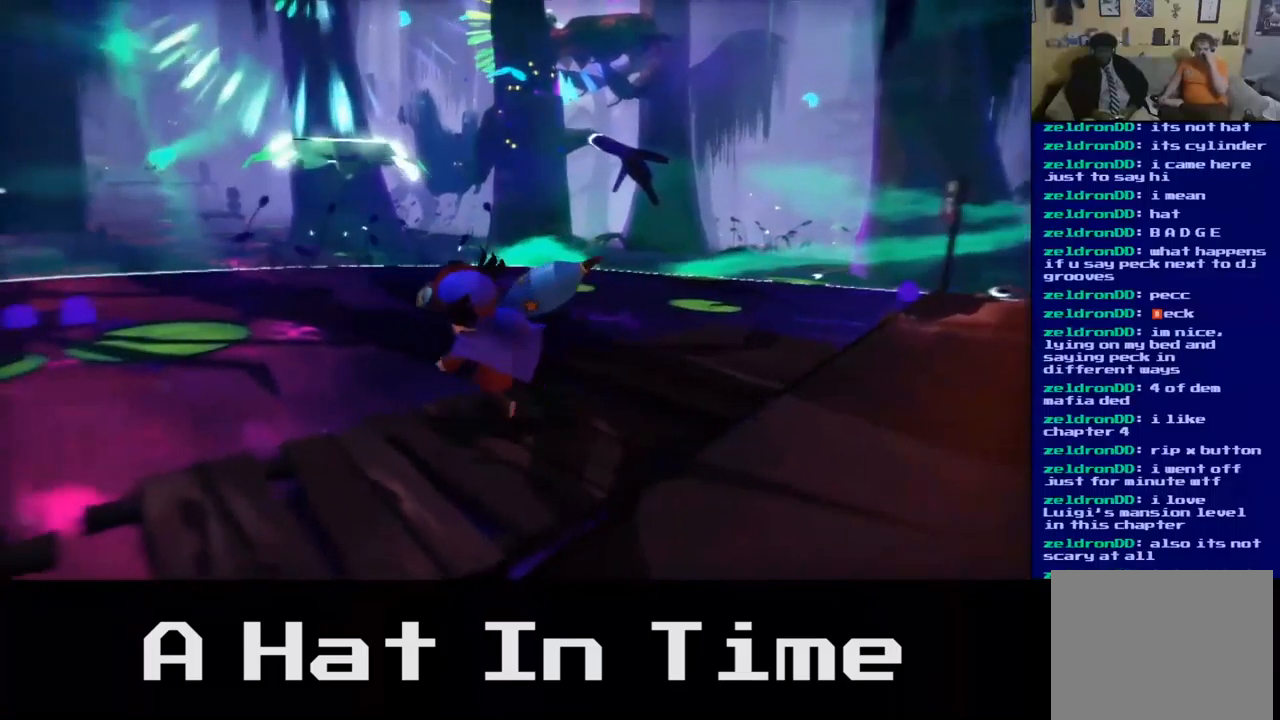
{"buttons": ["A"], "left_stick": "up", "right_stick": "center", "events": [[67, "left_stick", "center"], [267, "left_stick", "up"], [467, "A", "down"]]}
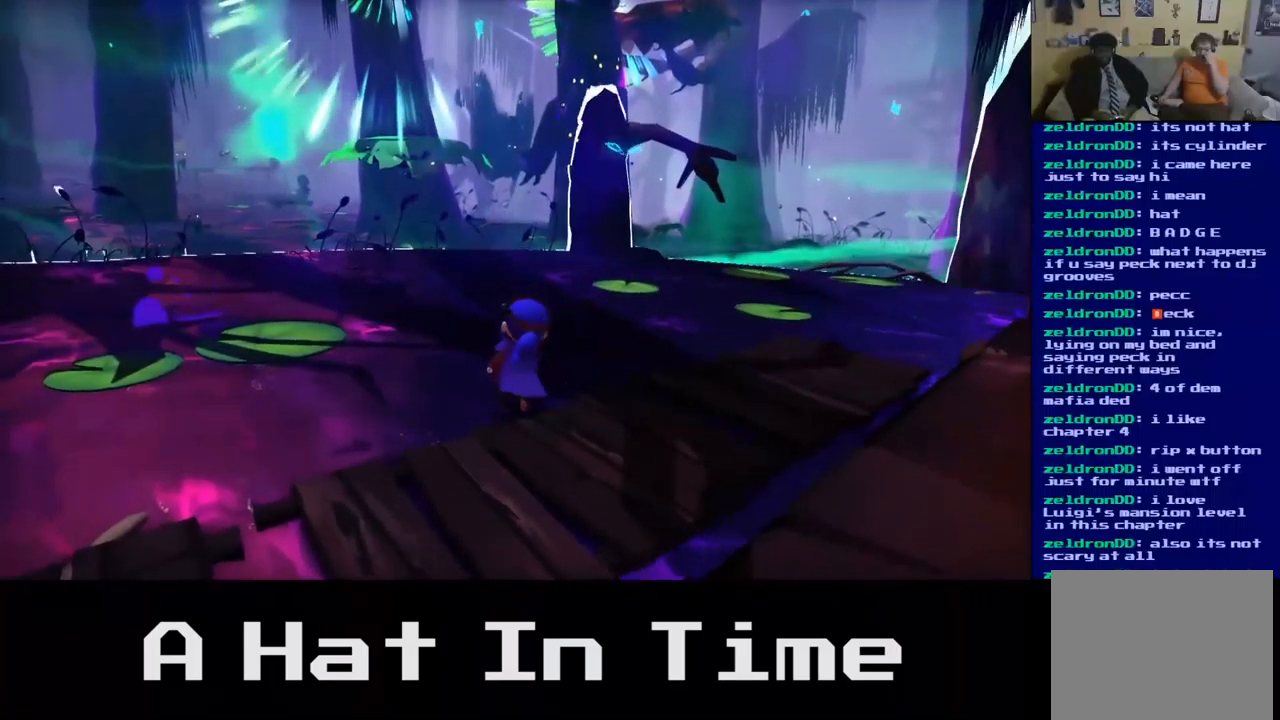
{"buttons": ["A"], "left_stick": "up", "right_stick": "center", "events": [[267, "A", "up"], [500, "A", "down"]]}
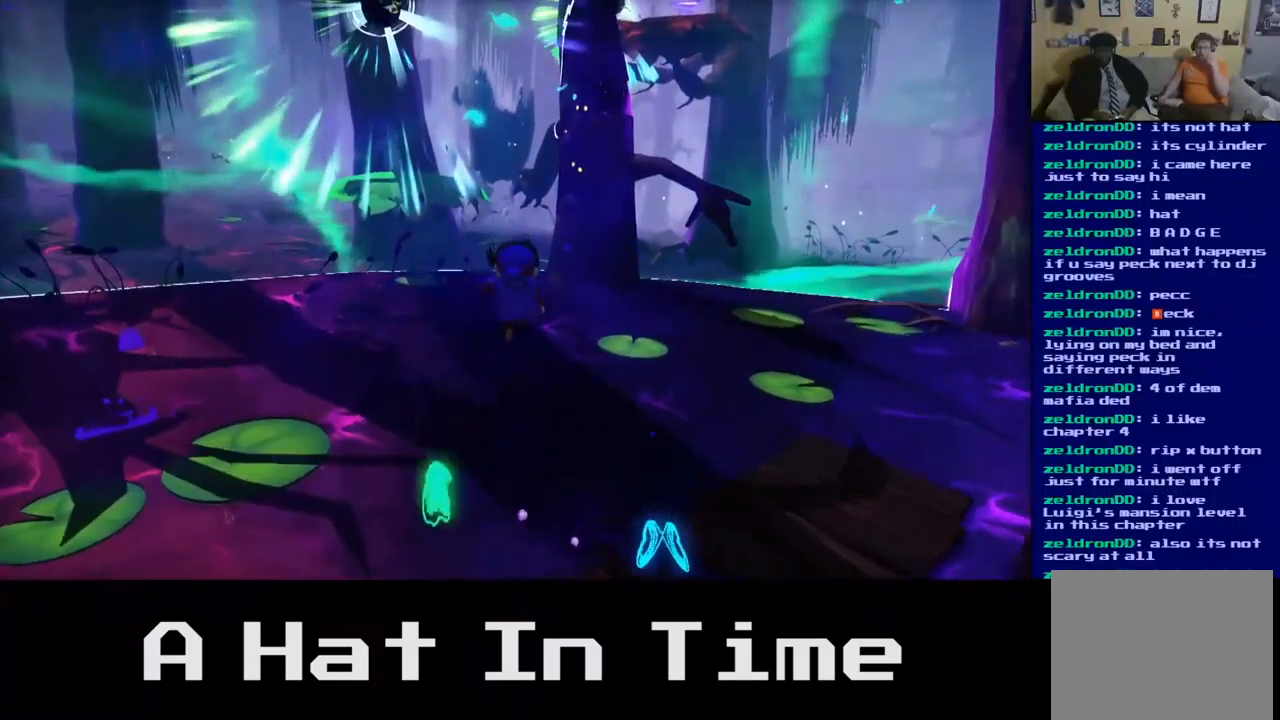
{"buttons": [], "left_stick": "up-left", "right_stick": "center", "events": [[267, "A", "up"], [367, "left_stick", "up-left"]]}
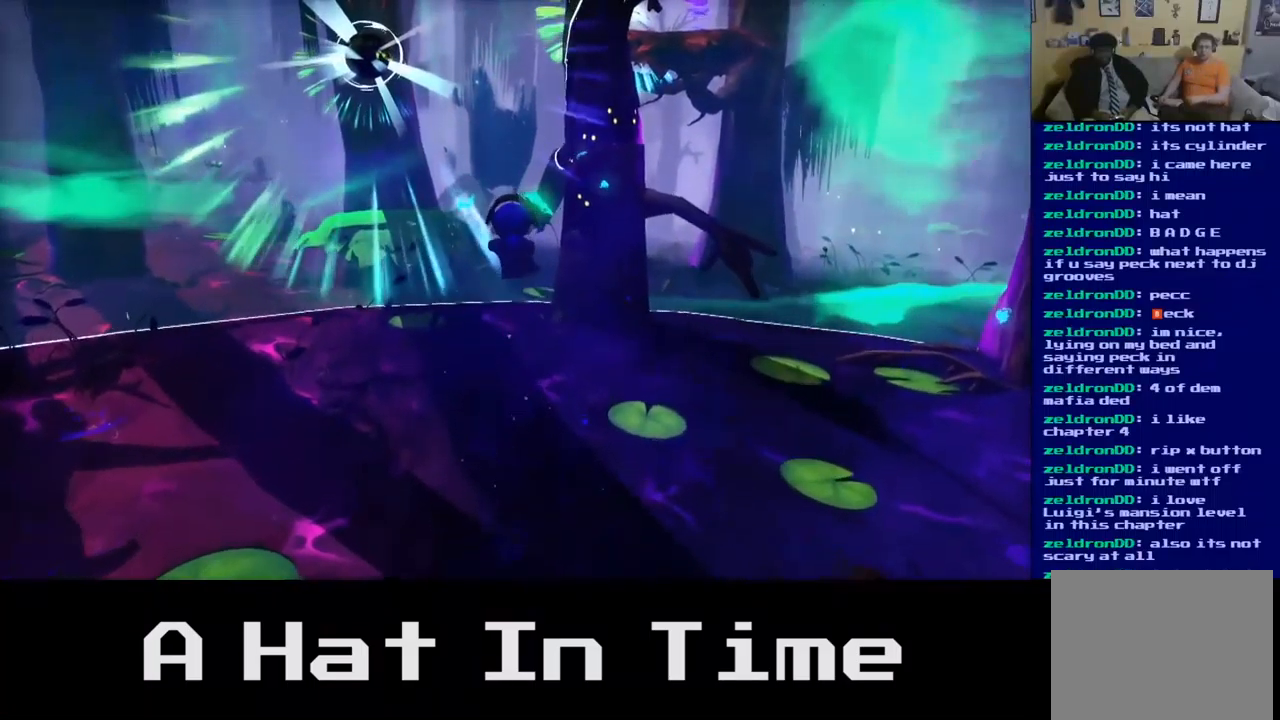
{"buttons": [], "left_stick": "up", "right_stick": "center", "events": [[500, "left_stick", "up"]]}